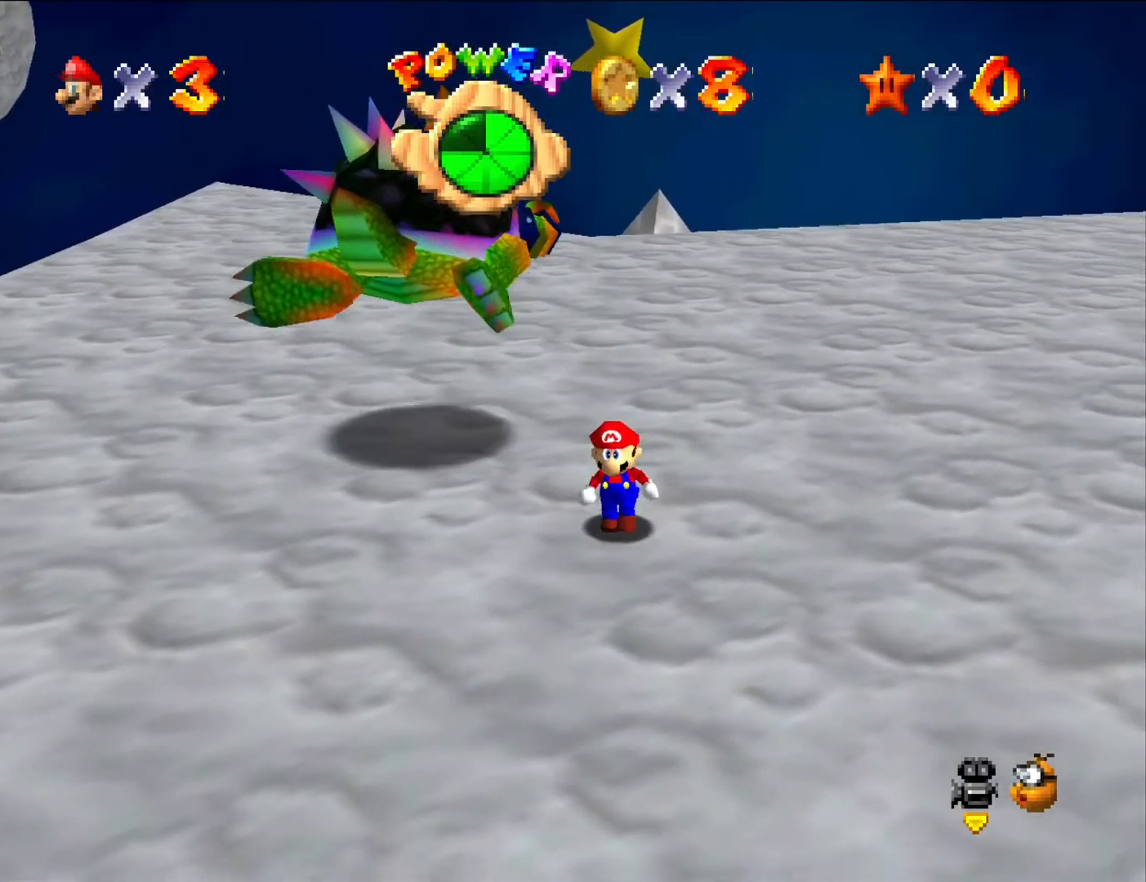
Gameplay with a controller (Nintendo layout); each line is a JSON object with the inputs held at the frame after it (dt_ms = milliseconds from this image to that frame). "button_events" lists button changes between this image and that frame as [ms after this image, input, new state], when the widget could be followed in between (sticks are given only as held states). Not read: L3 R3.
{"dt_ms": 500, "buttons": [], "left_stick": "down-left", "button_events": []}
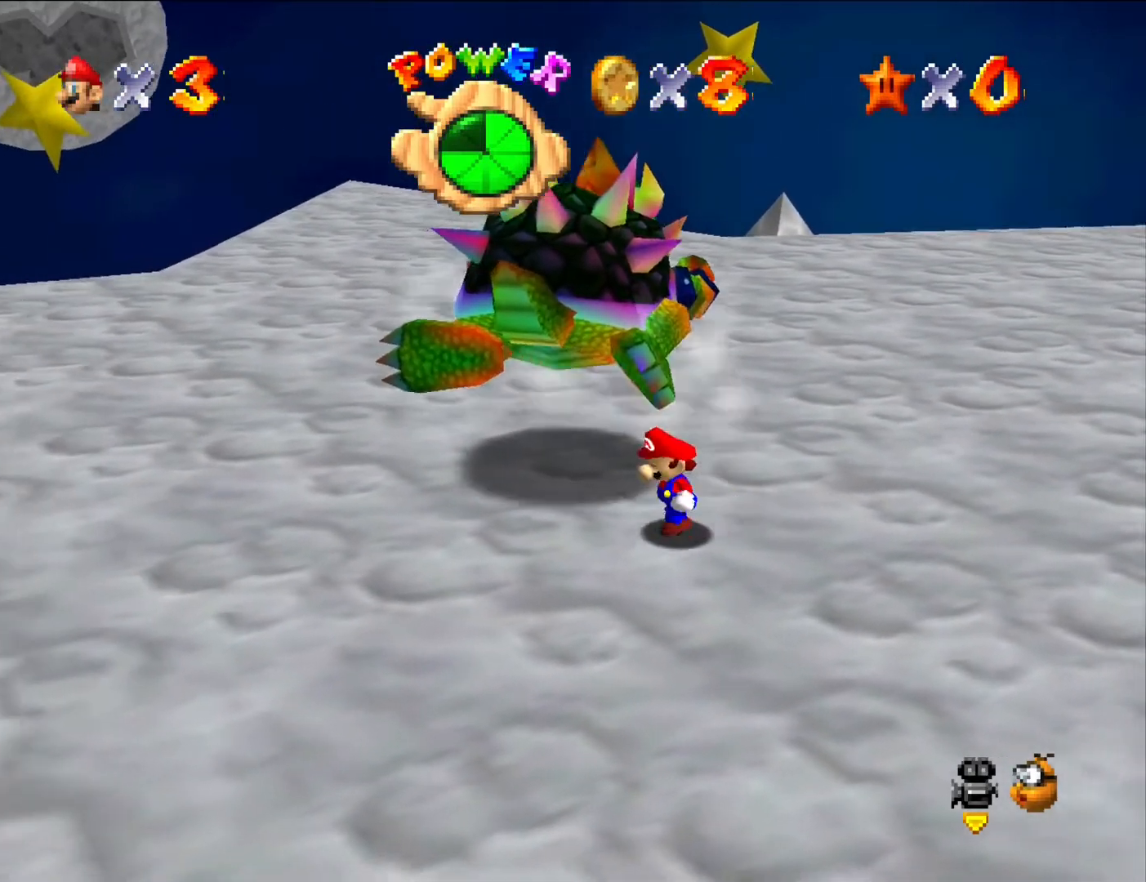
{"dt_ms": 500, "buttons": ["B"], "left_stick": "center"}
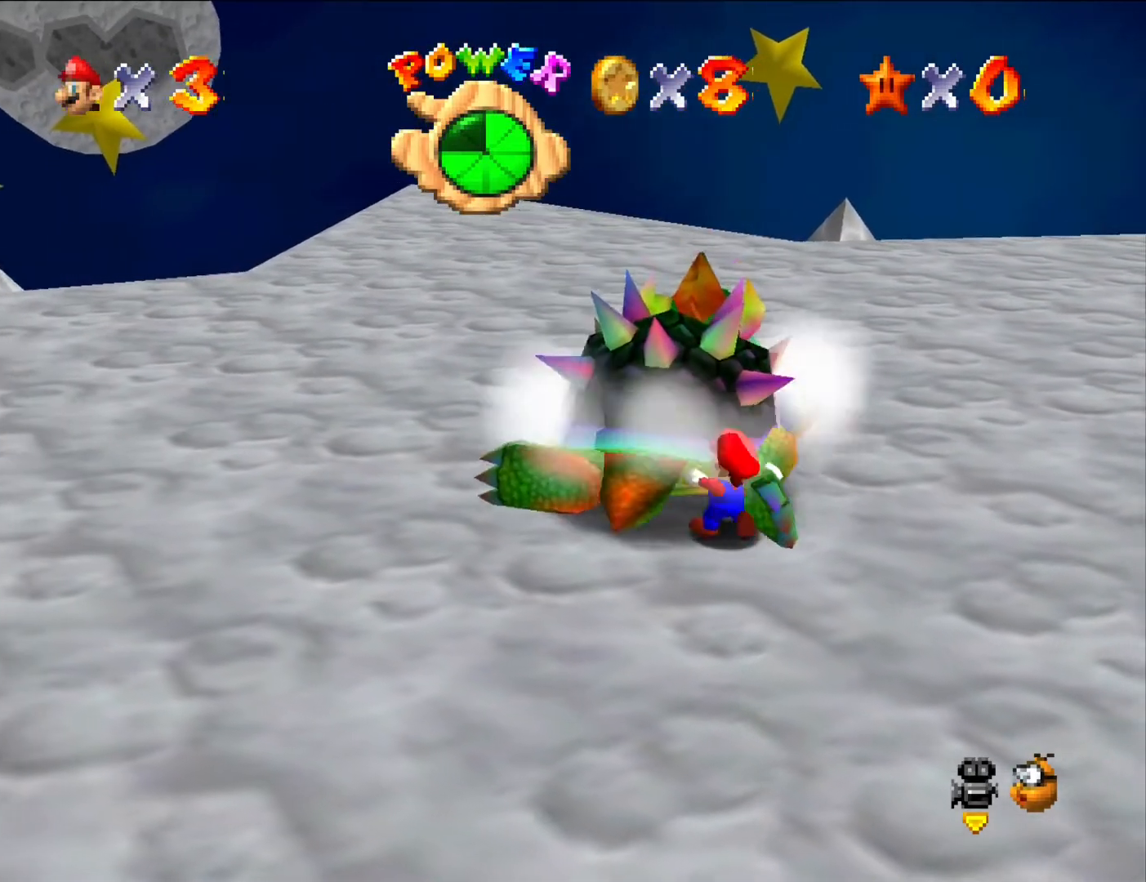
{"dt_ms": 500, "buttons": [], "left_stick": "right"}
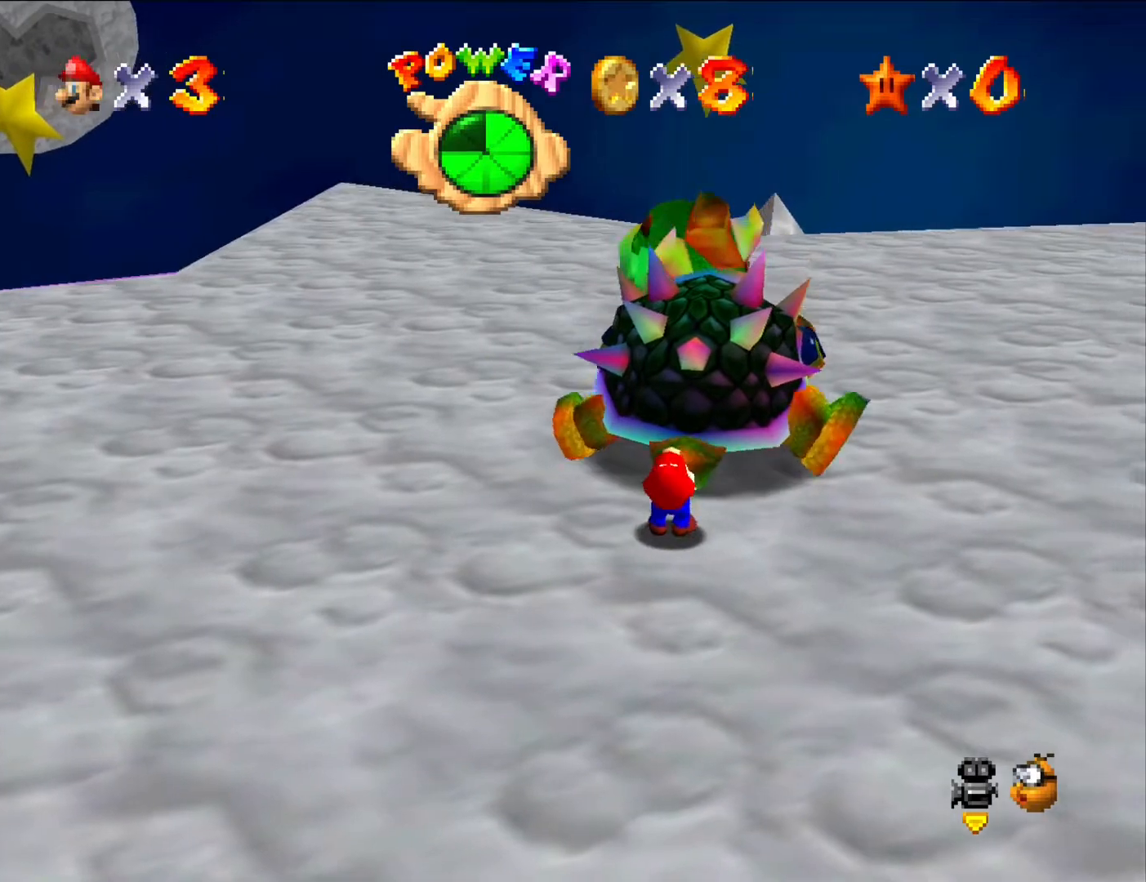
{"dt_ms": 500, "buttons": [], "left_stick": "center", "button_events": [[100, "C_RIGHT", "down"], [233, "C_RIGHT", "up"]]}
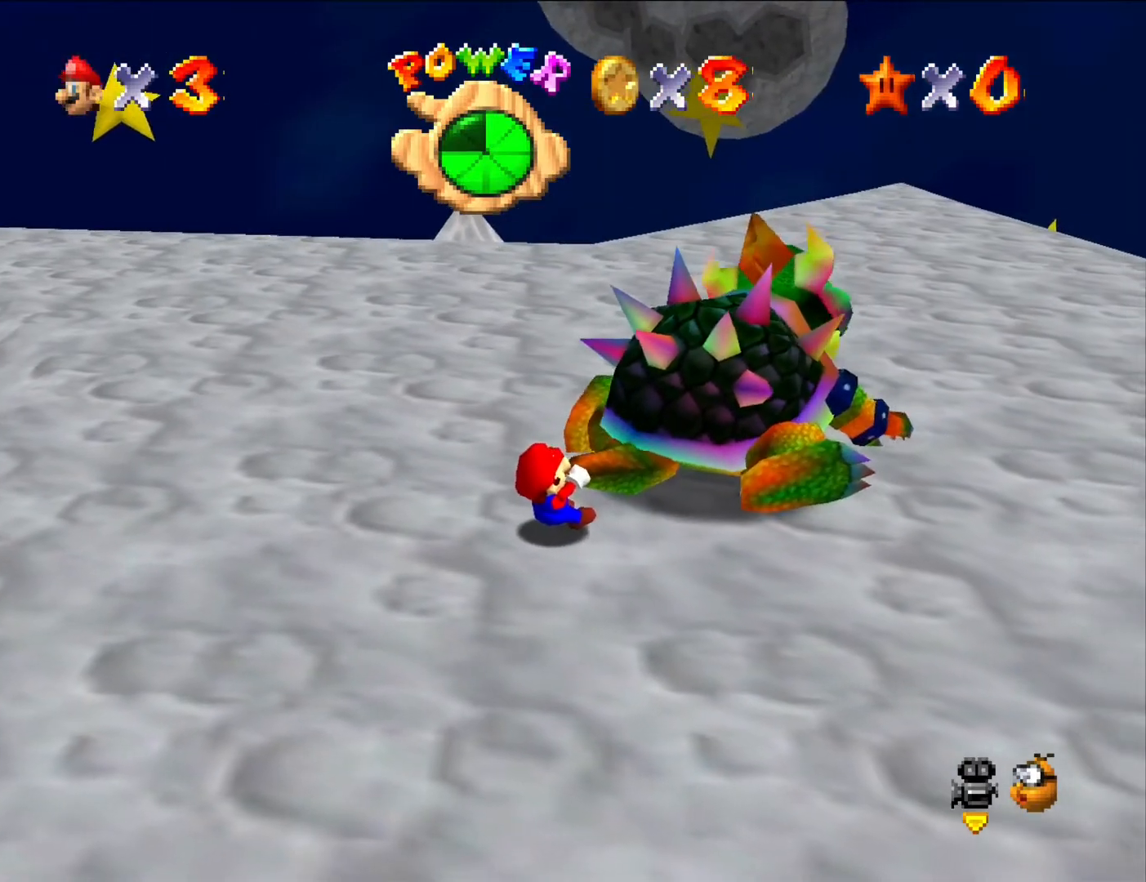
{"dt_ms": 1000, "buttons": [], "left_stick": "up", "button_events": [[333, "C_RIGHT", "down"], [467, "C_RIGHT", "up"], [833, "C_RIGHT", "down"], [933, "C_RIGHT", "up"]]}
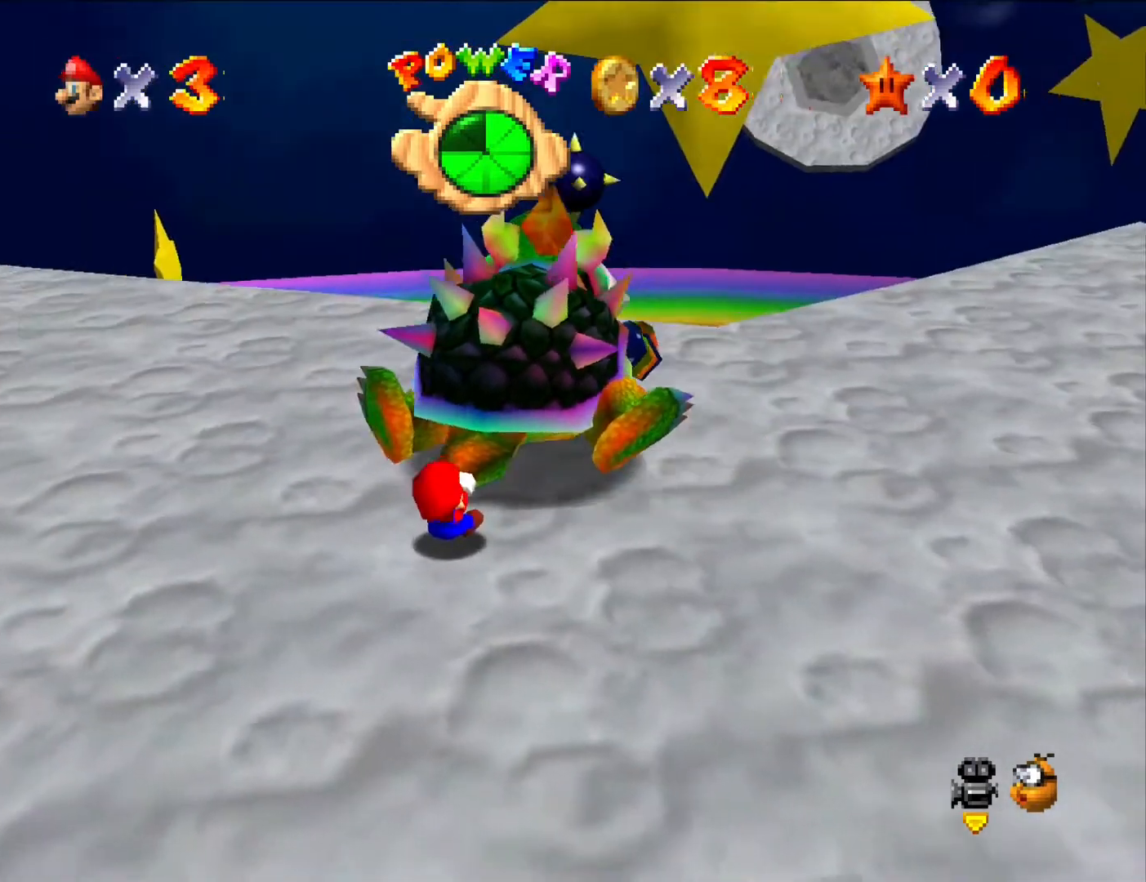
{"dt_ms": 500, "buttons": [], "left_stick": "up-left", "button_events": []}
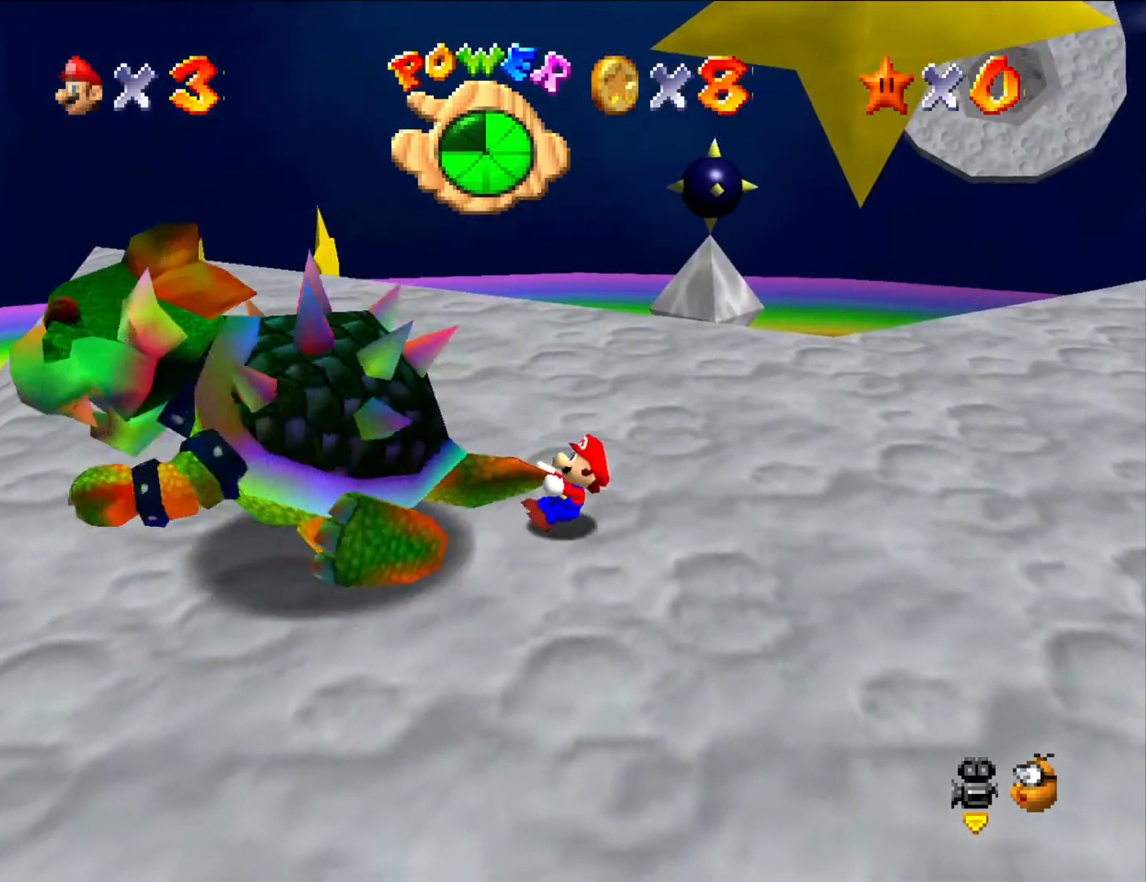
{"dt_ms": 500, "buttons": [], "left_stick": "down-right", "button_events": []}
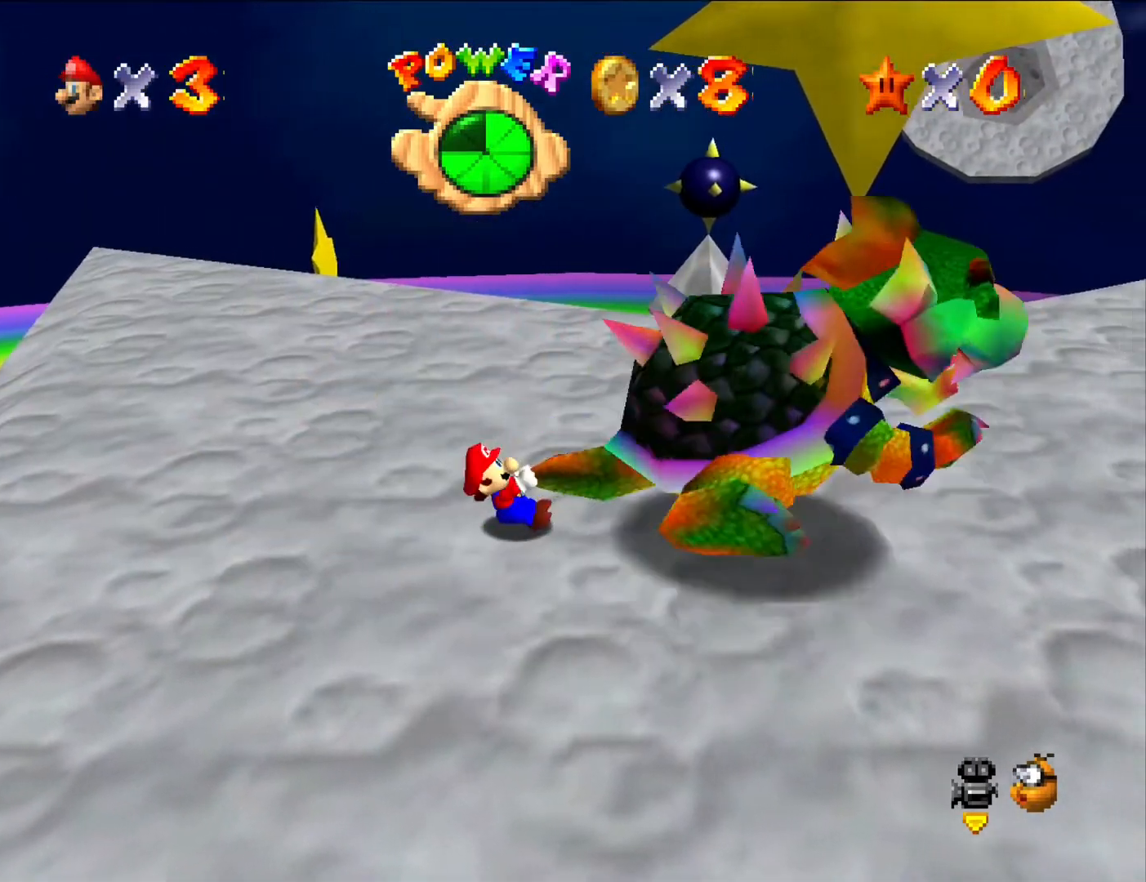
{"dt_ms": 500, "buttons": [], "left_stick": "up-left", "button_events": []}
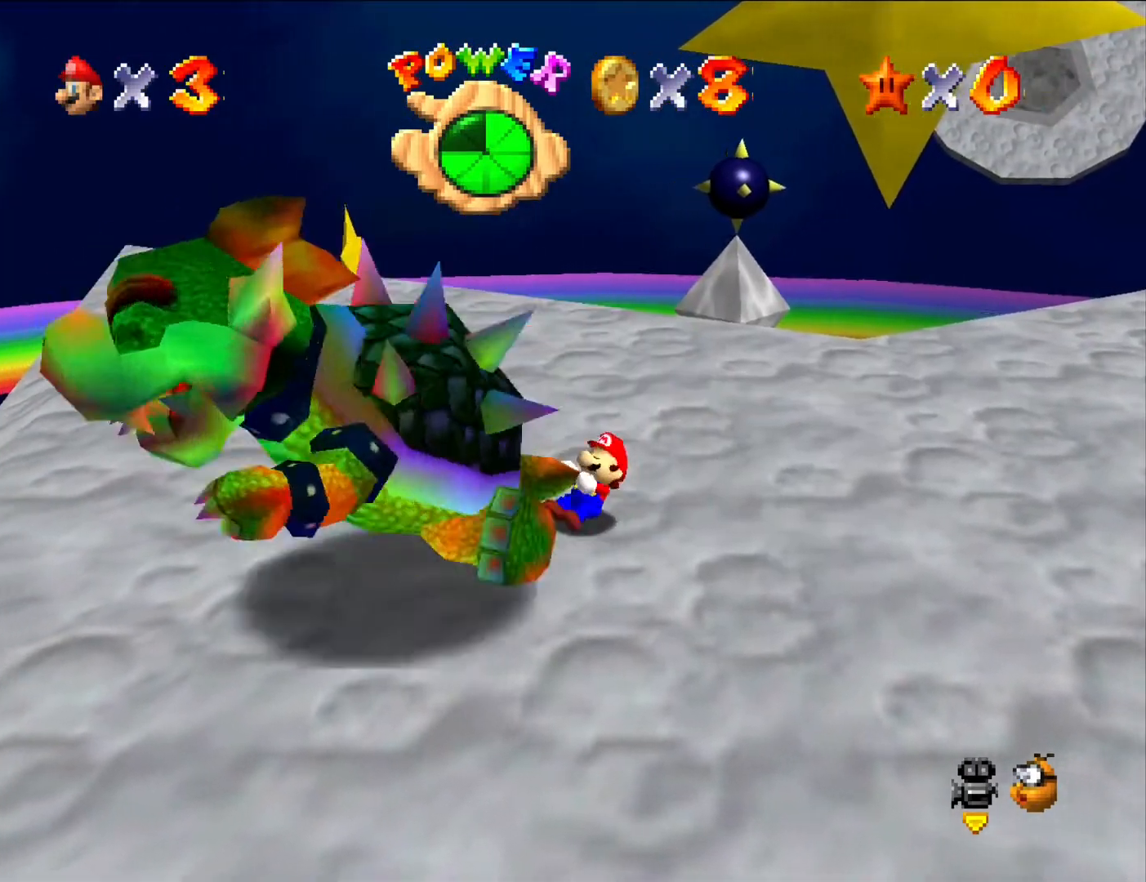
{"dt_ms": 500, "buttons": [], "left_stick": "left", "button_events": []}
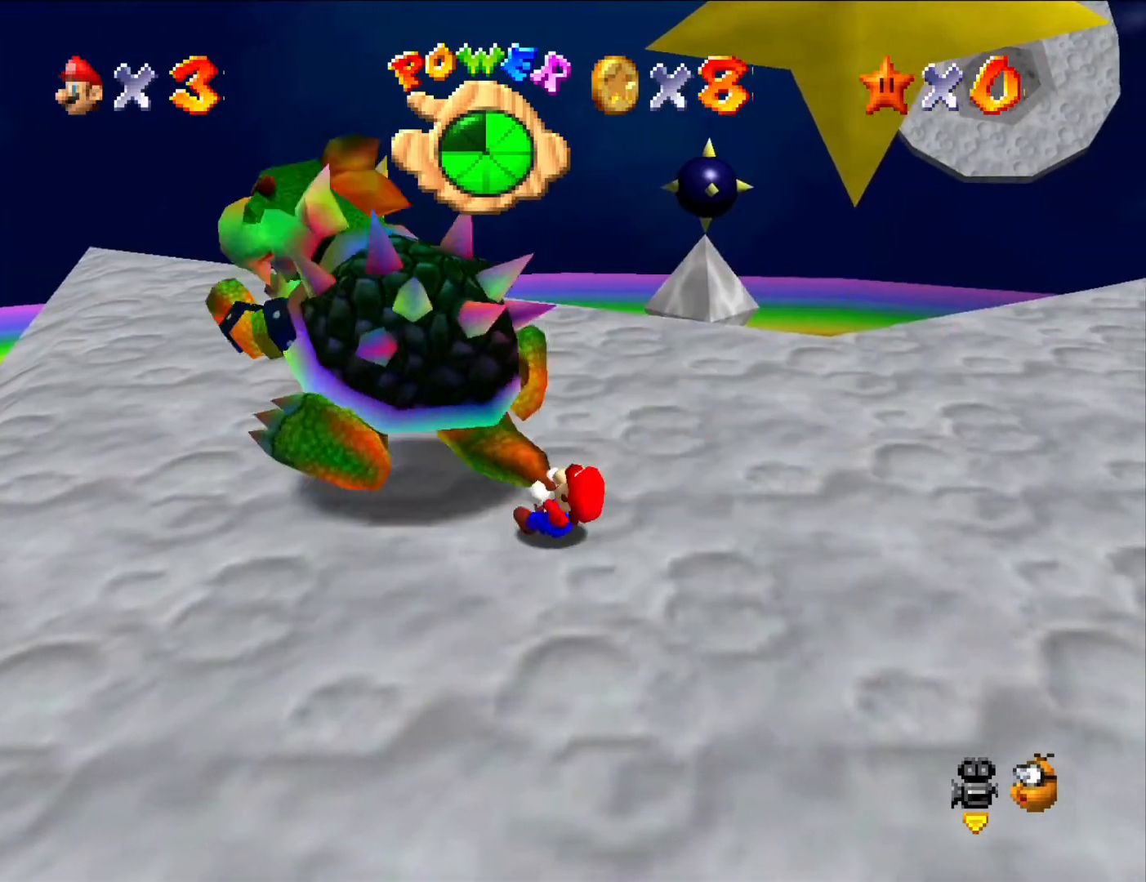
{"dt_ms": 500, "buttons": [], "left_stick": "up", "button_events": []}
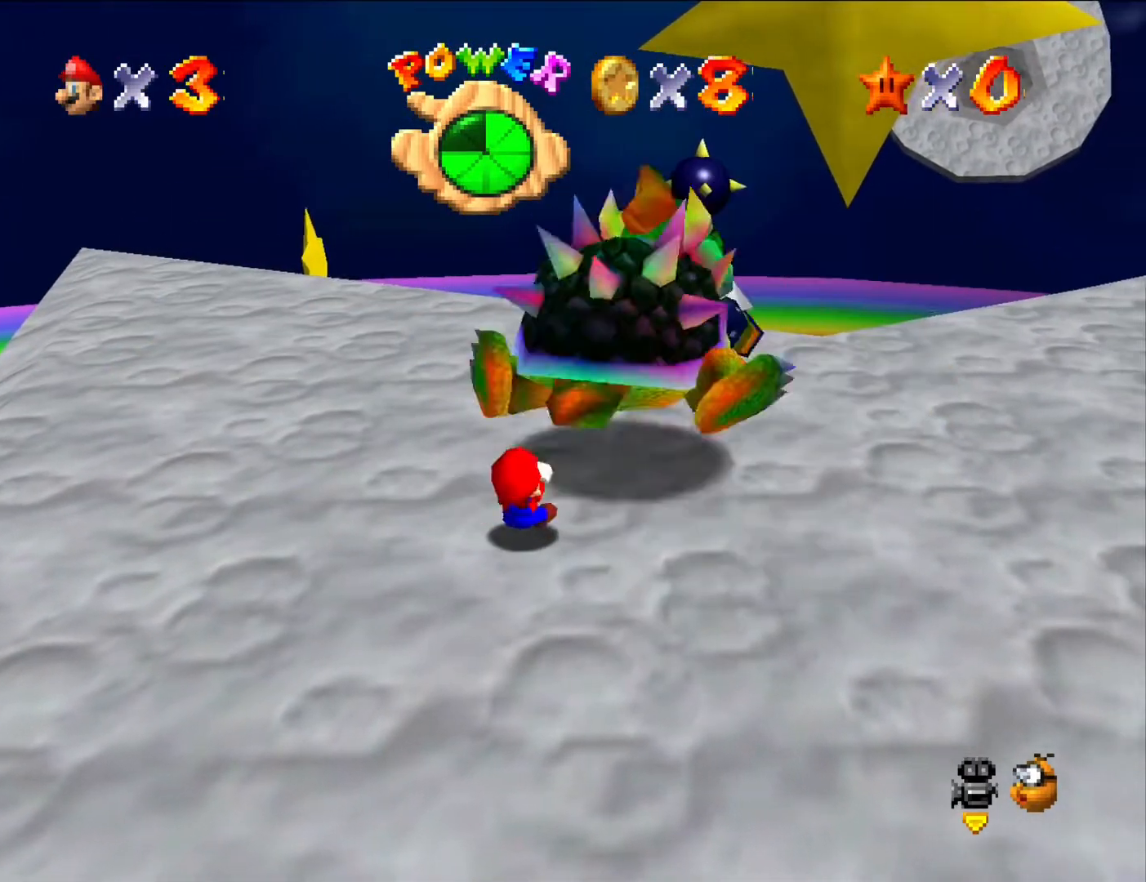
{"dt_ms": 500, "buttons": [], "left_stick": "center", "button_events": []}
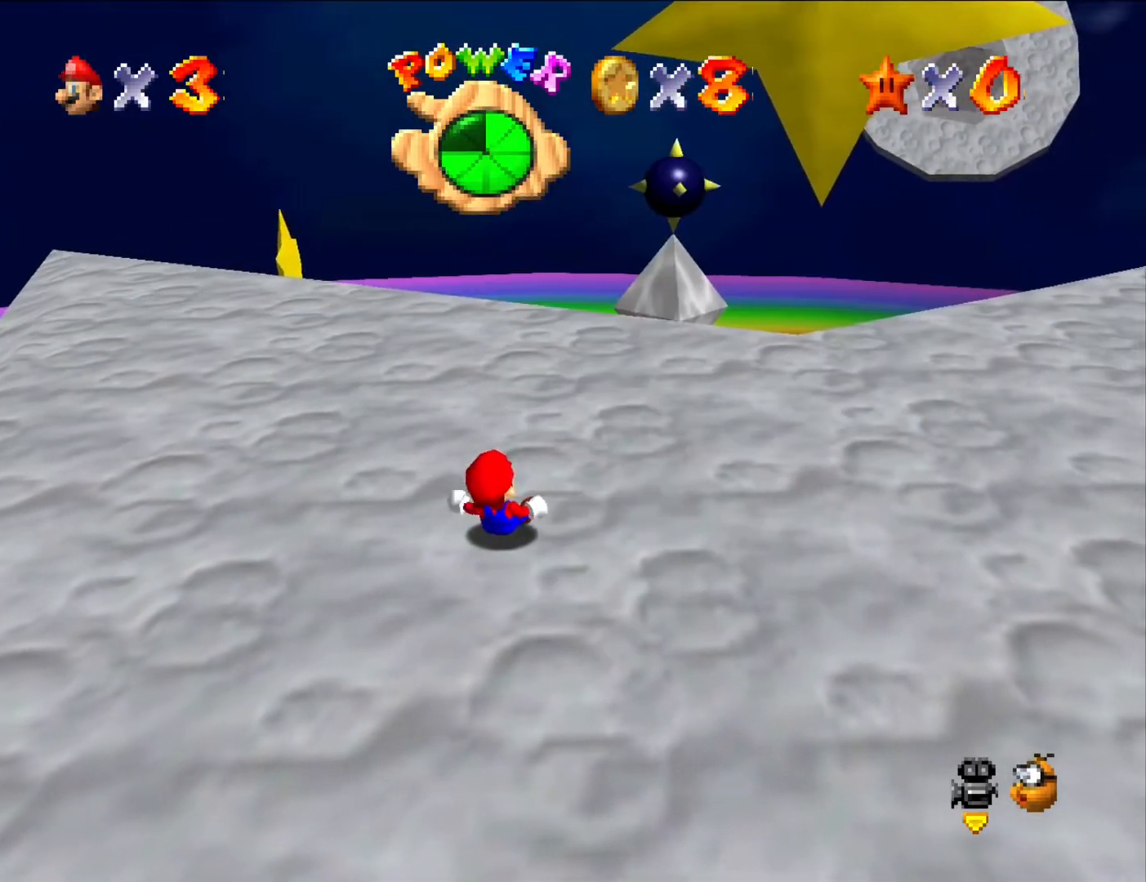
{"dt_ms": 500, "buttons": [], "left_stick": "center", "button_events": []}
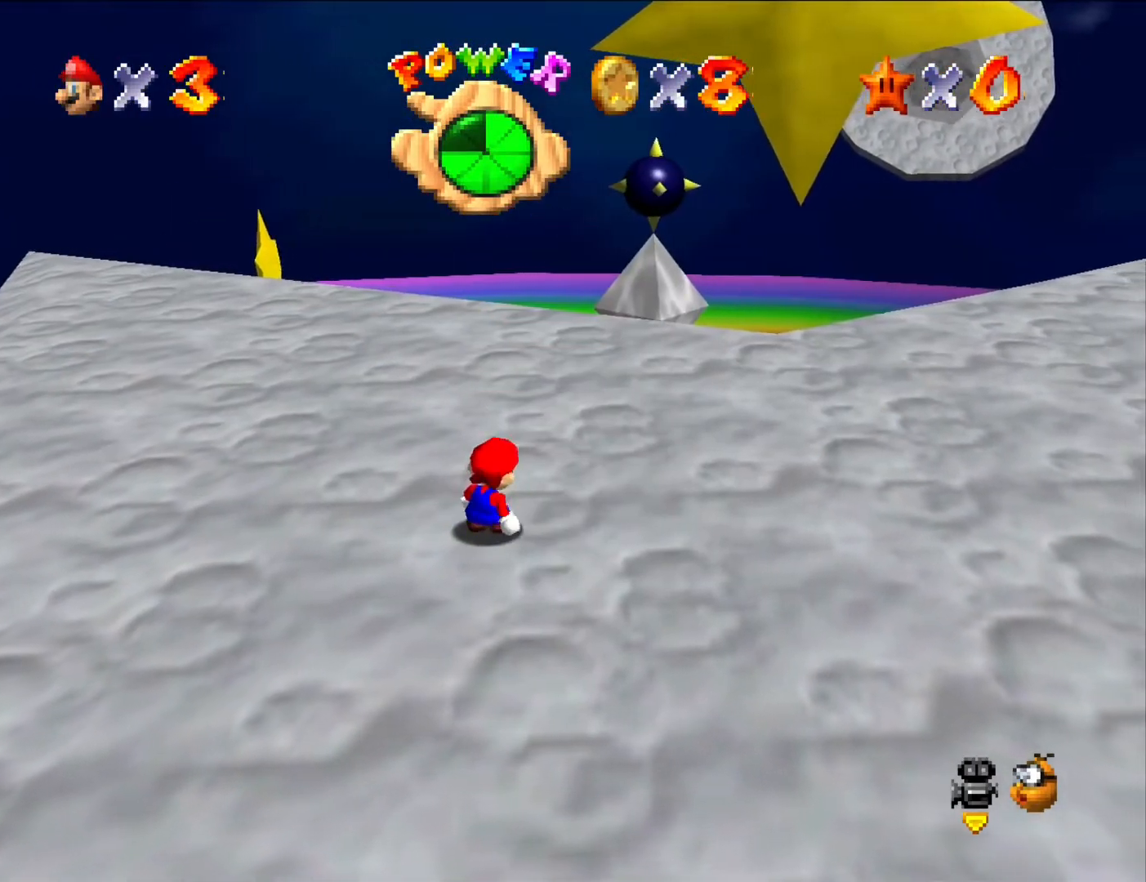
{"dt_ms": 500, "buttons": [], "left_stick": "down", "button_events": []}
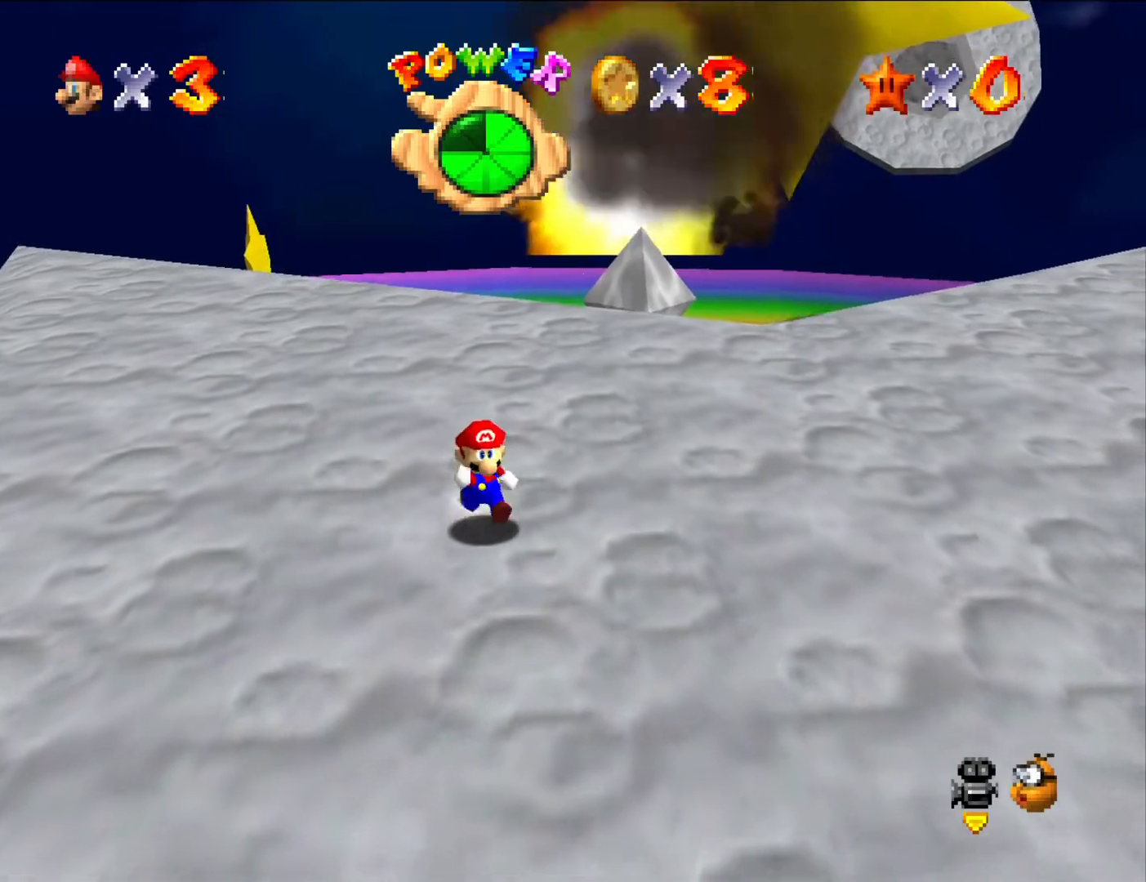
{"dt_ms": 500, "buttons": [], "left_stick": "down-right", "button_events": [[133, "A", "down"], [233, "A", "up"], [400, "B", "down"], [500, "B", "up"]]}
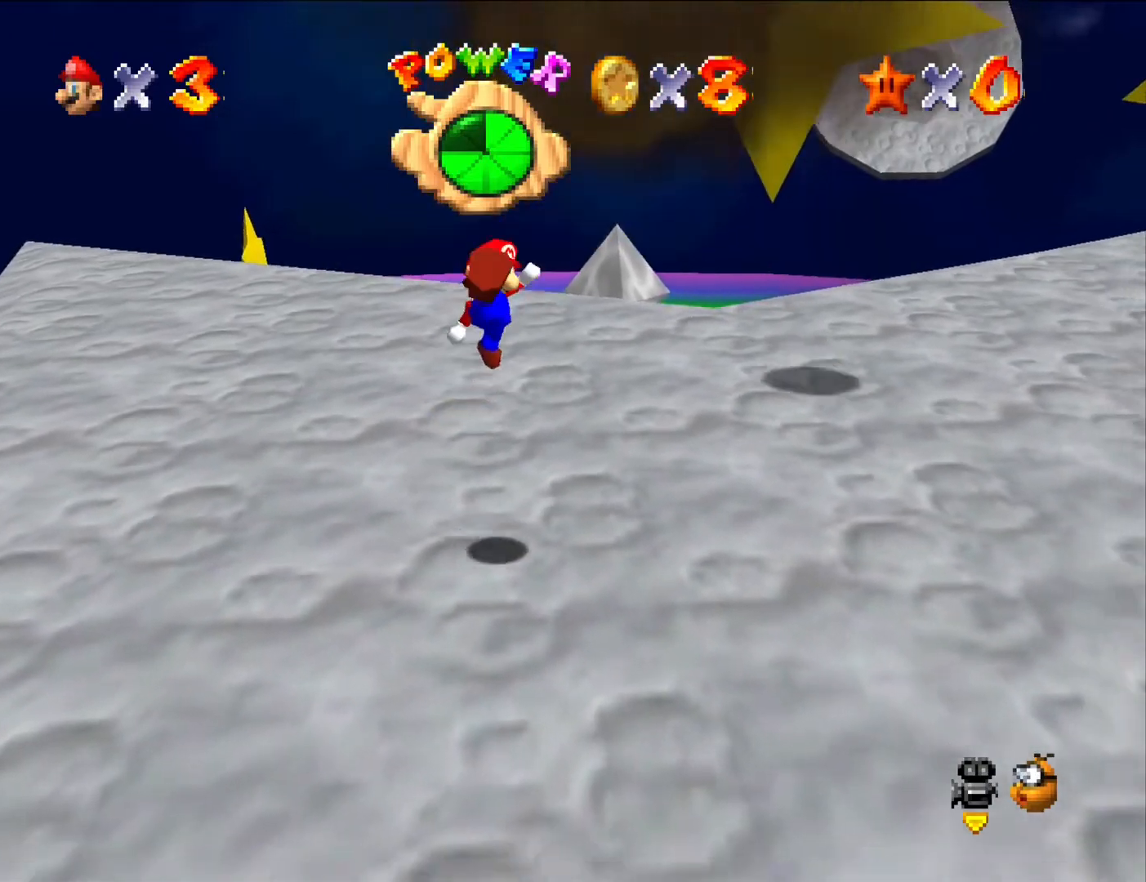
{"dt_ms": 500, "buttons": [], "left_stick": "down", "button_events": []}
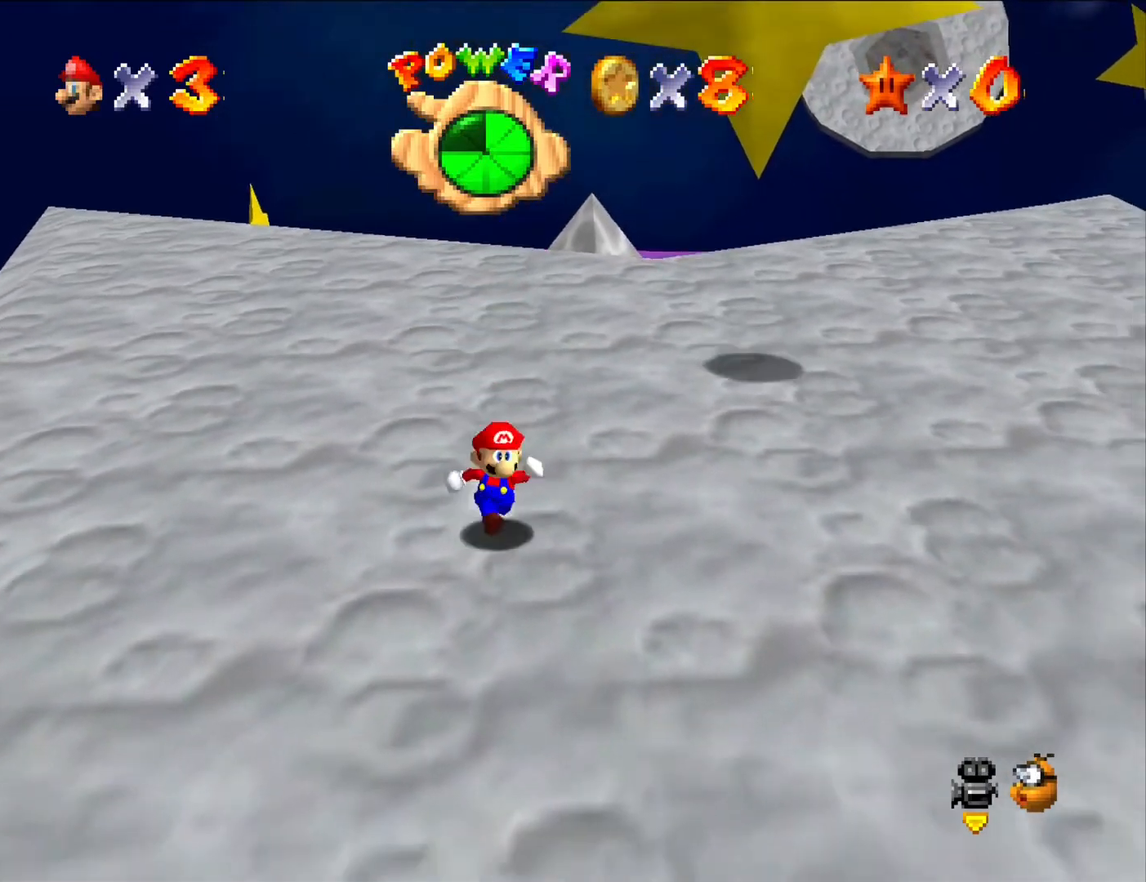
{"dt_ms": 500, "buttons": [], "left_stick": "down-right", "button_events": []}
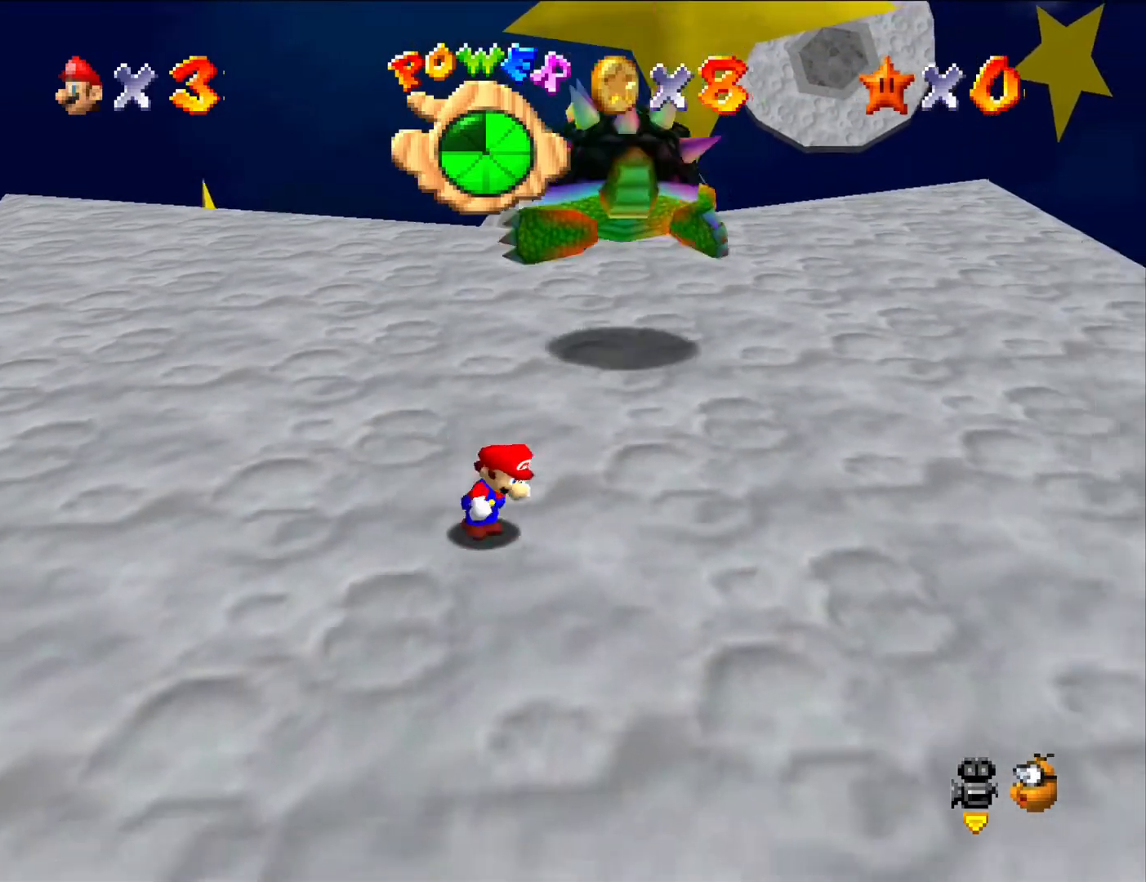
{"dt_ms": 500, "buttons": [], "left_stick": "center", "button_events": []}
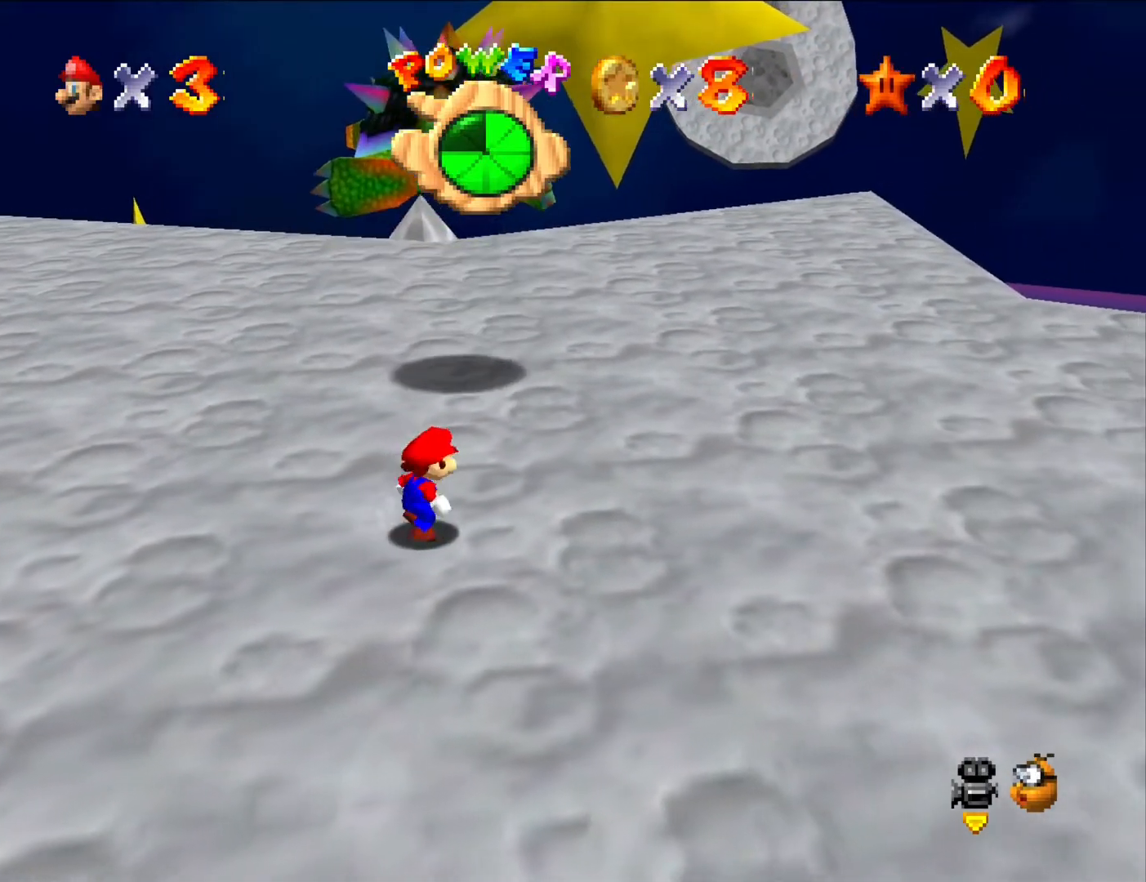
{"dt_ms": 500, "buttons": [], "left_stick": "center", "button_events": []}
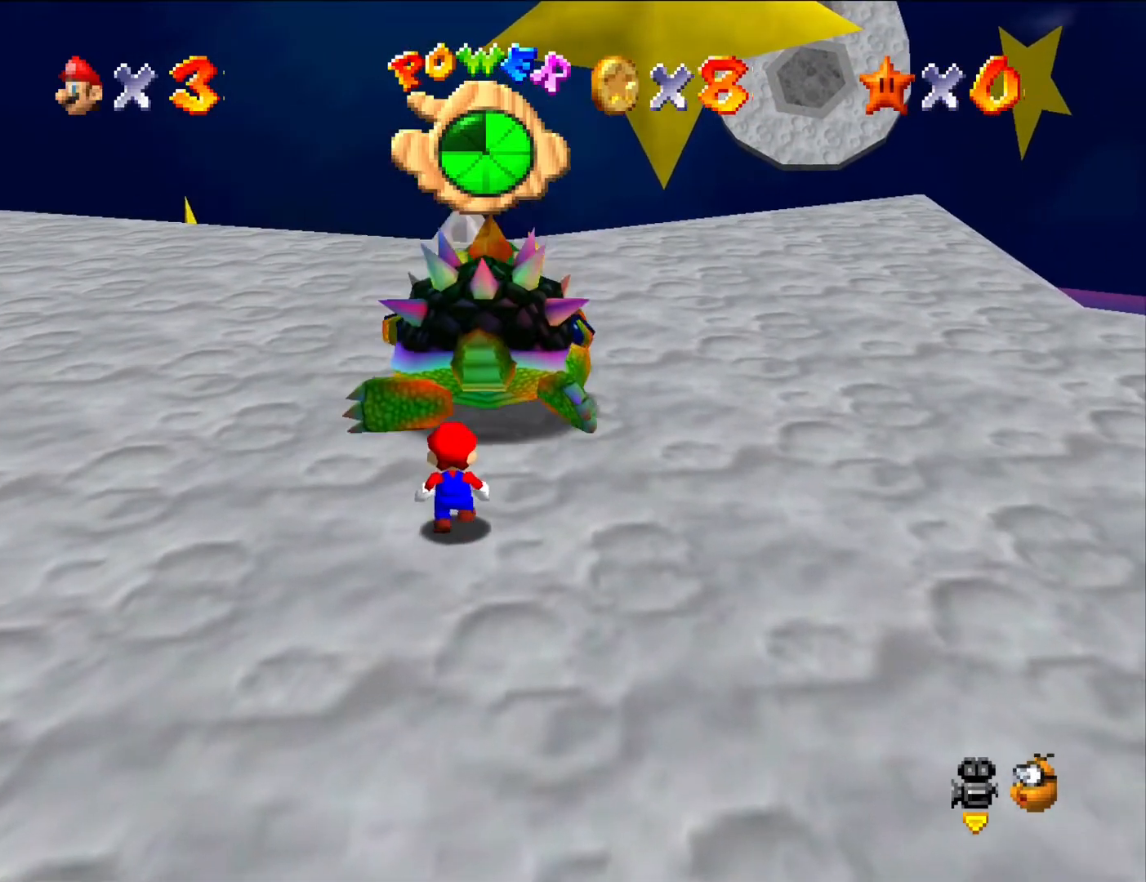
{"dt_ms": 500, "buttons": [], "left_stick": "center", "button_events": []}
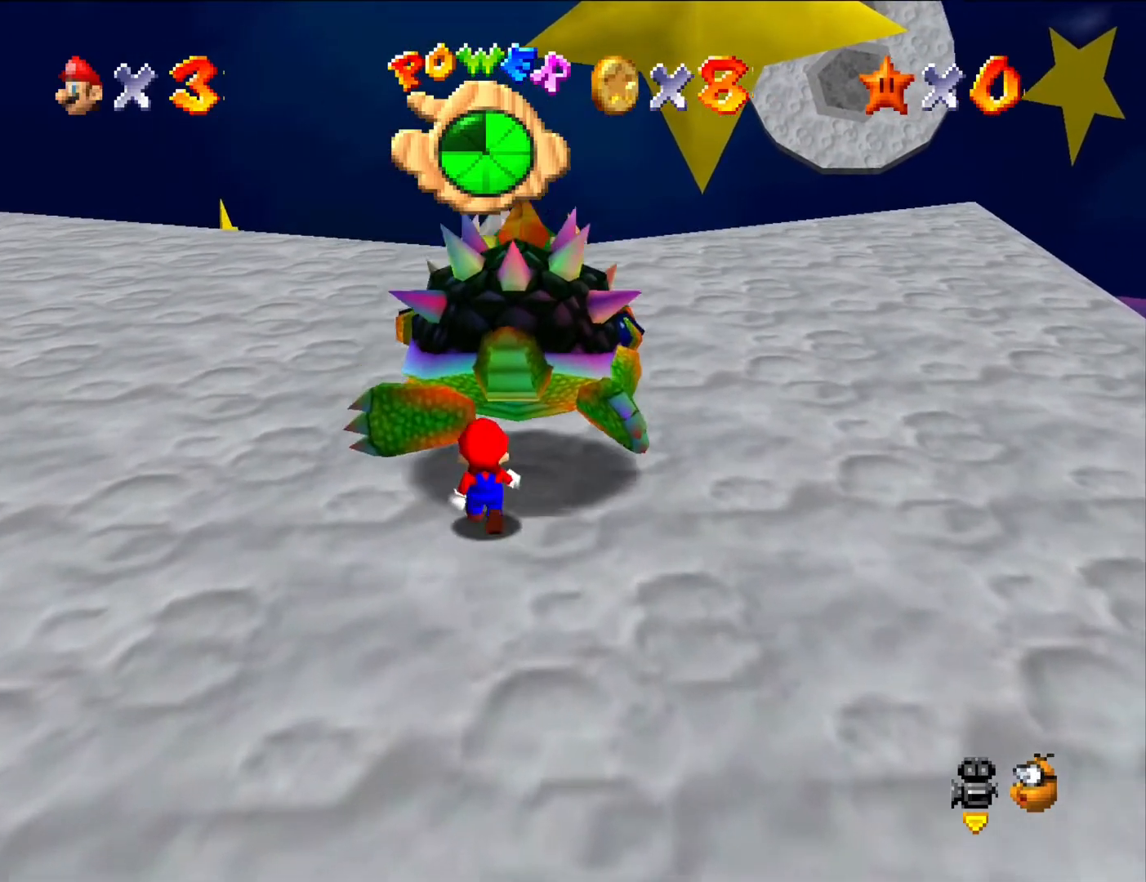
{"dt_ms": 500, "buttons": [], "left_stick": "center", "button_events": [[67, "B", "down"], [133, "B", "up"]]}
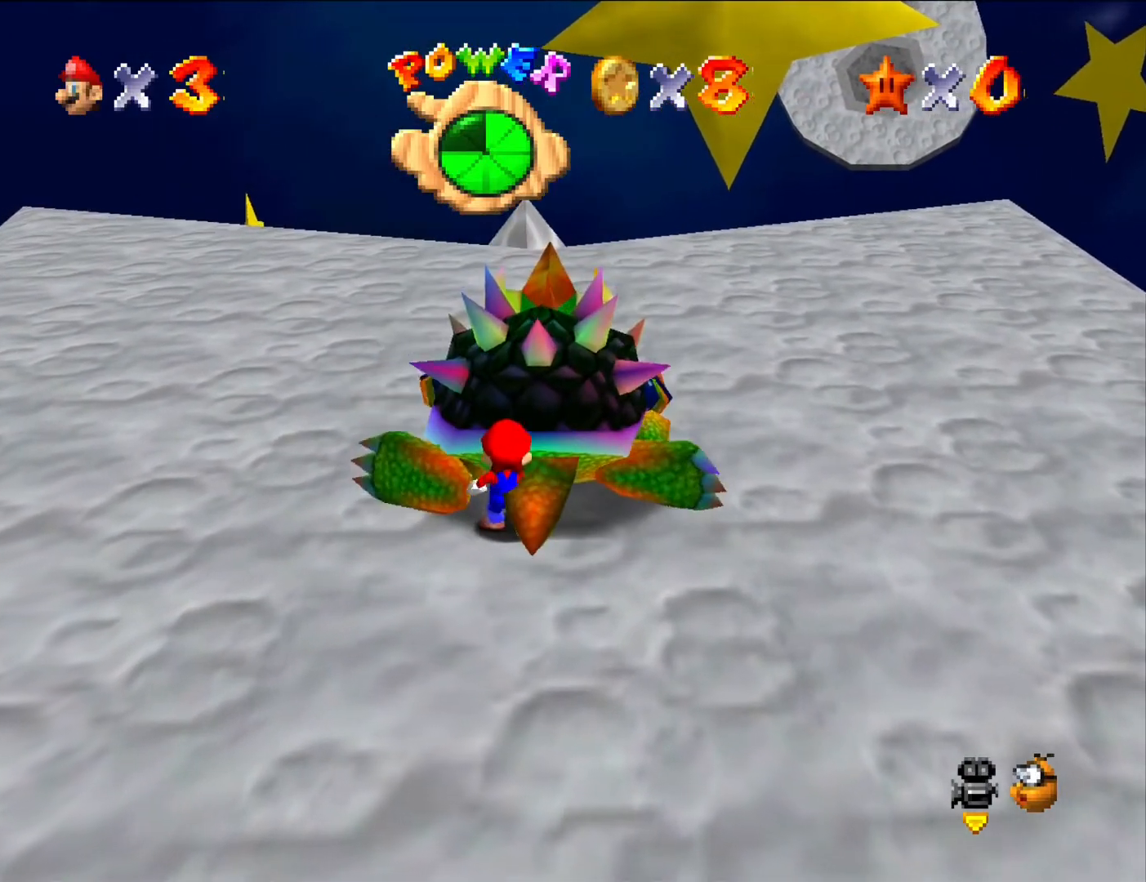
{"dt_ms": 500, "buttons": [], "left_stick": "center", "button_events": [[167, "B", "down"], [233, "B", "up"]]}
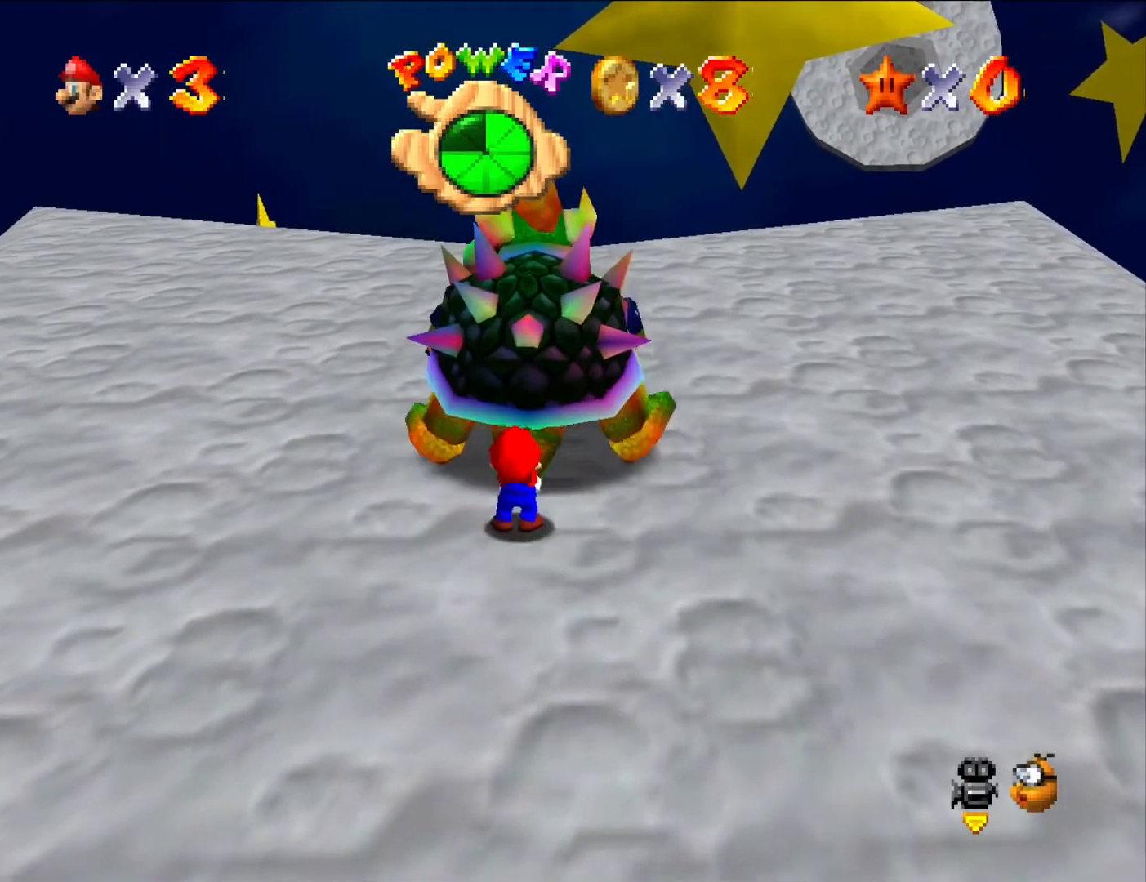
{"dt_ms": 500, "buttons": ["C_RIGHT"], "left_stick": "center", "button_events": [[267, "C_RIGHT", "down"]]}
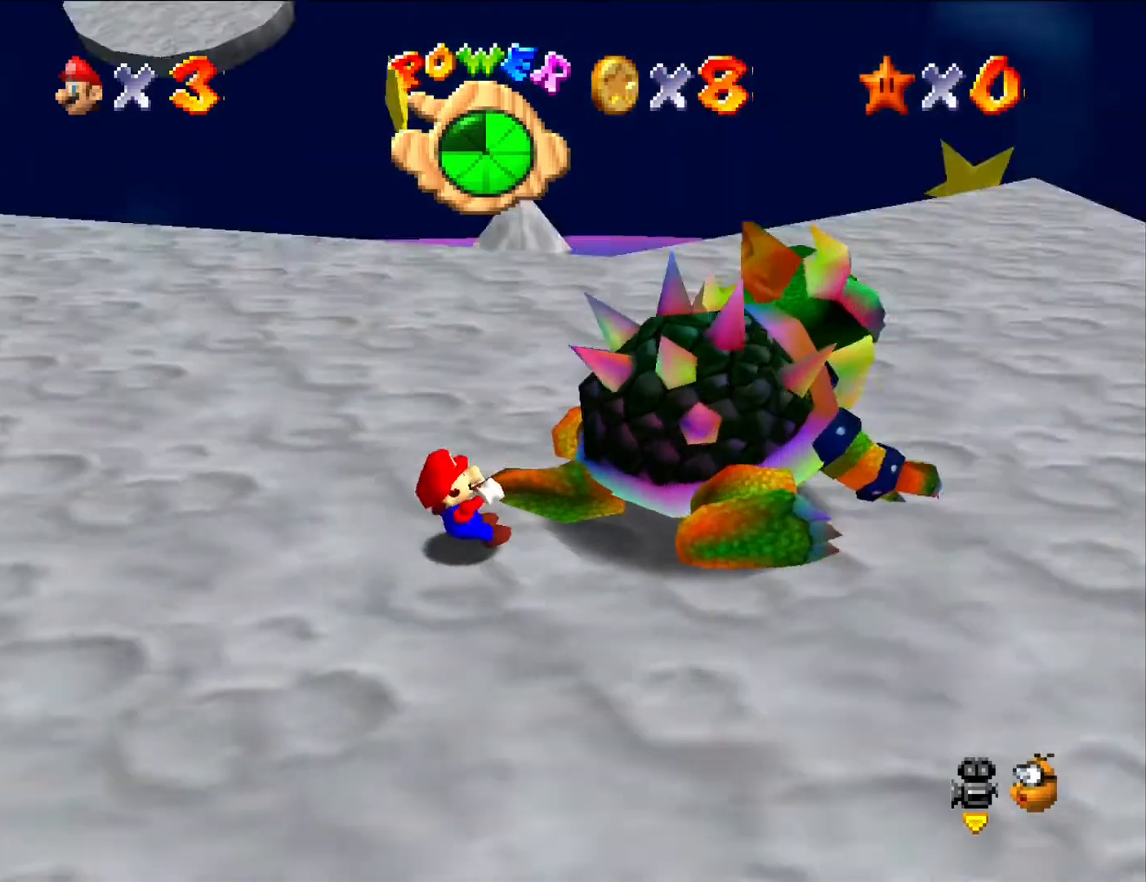
{"dt_ms": 500, "buttons": ["C_RIGHT"], "left_stick": "up", "button_events": [[167, "C_RIGHT", "up"], [433, "C_RIGHT", "down"]]}